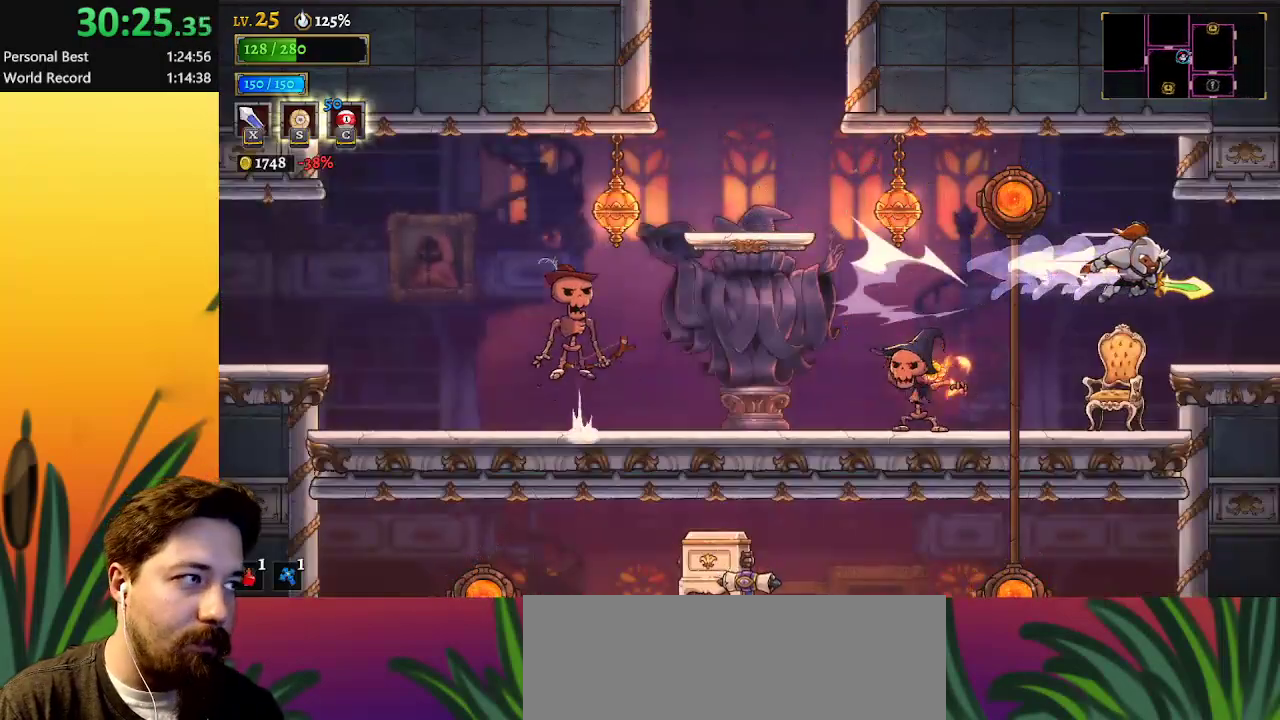
Gameplay with keyboard; each line is a JSON object with the keys held at the frame after it. "events" lists presses ("down") and releases ("up") of "a", "c", "d", "down", "left", "right", "s", "up", "x" and "z" between this image and that frame as [ms after this image, input, new state], when the widget could be followed in between. No other keys are recorded. Mouse input is not recorded.
{"keys": ["right"], "events": []}
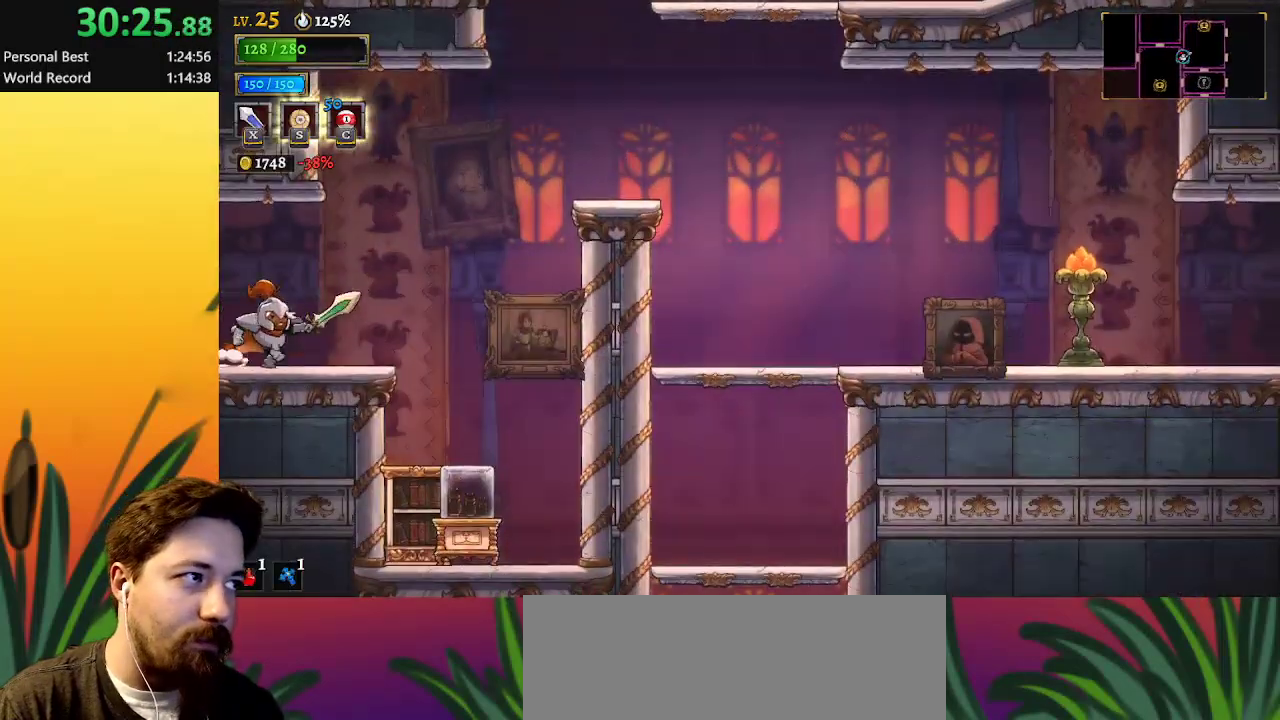
{"keys": ["right", "z"], "events": [[250, "z", "down"]]}
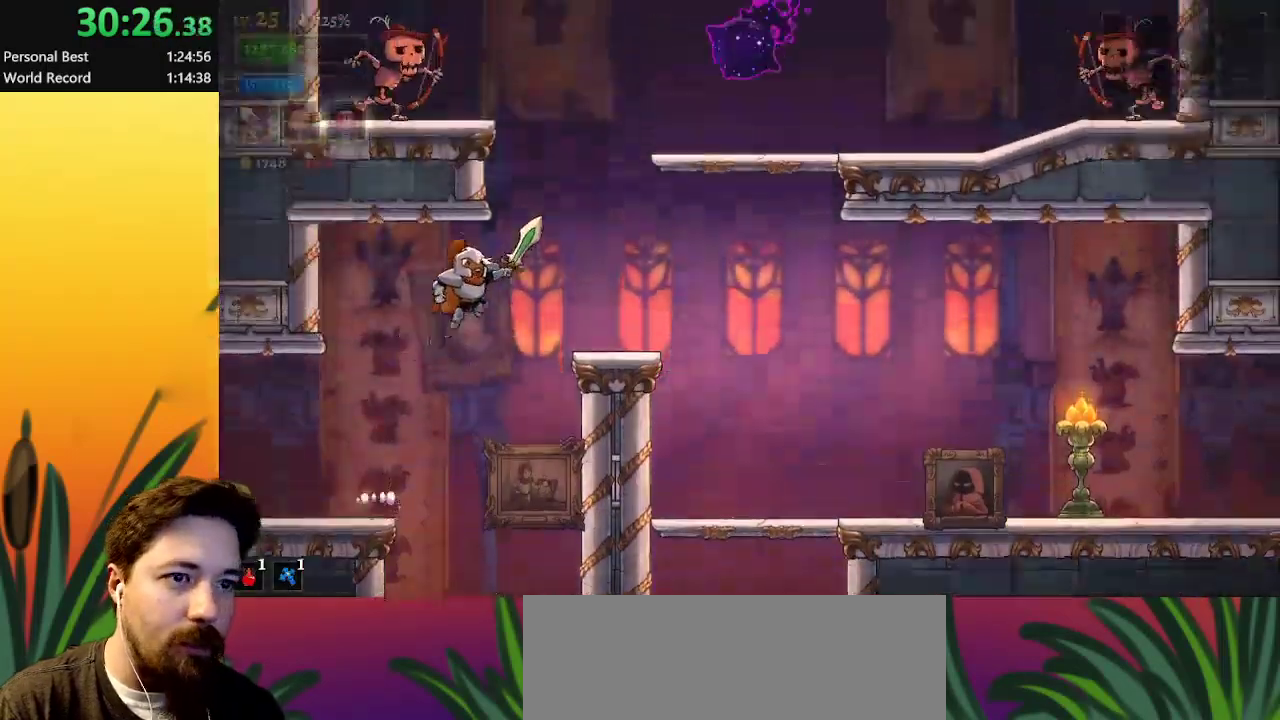
{"keys": ["right"], "events": [[167, "z", "up"]]}
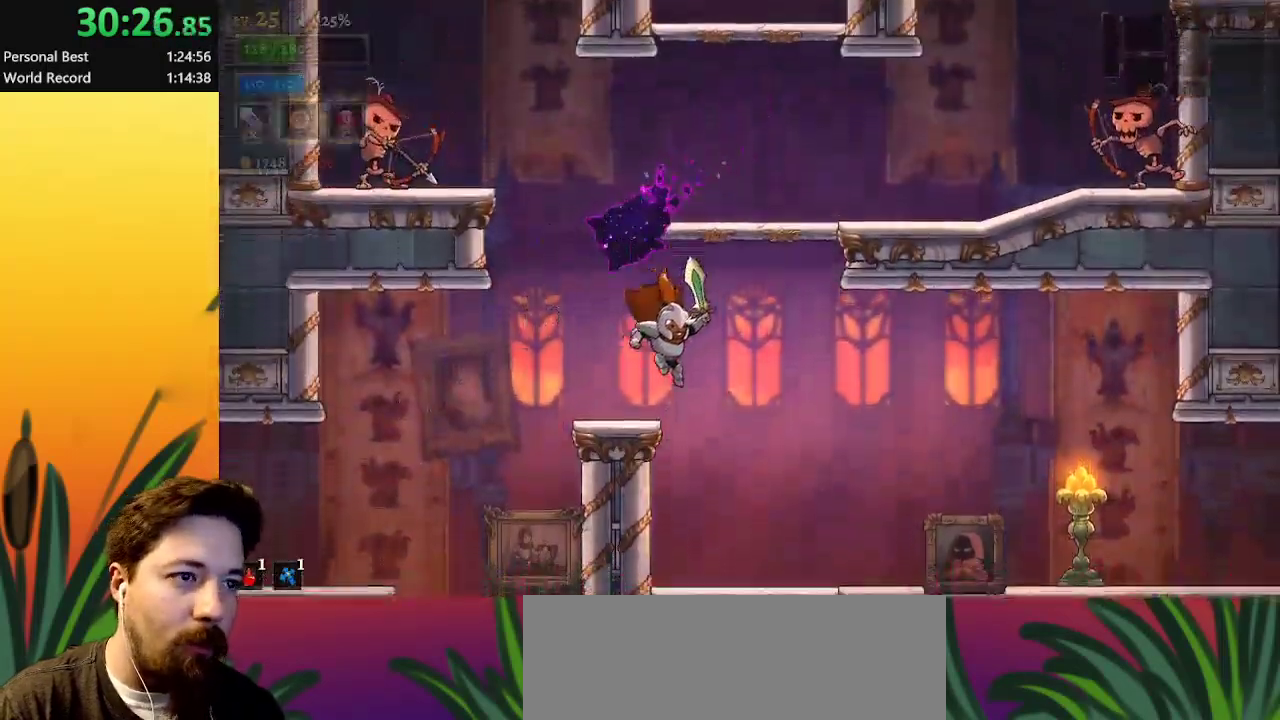
{"keys": ["right"], "events": [[17, "d", "down"], [250, "d", "up"]]}
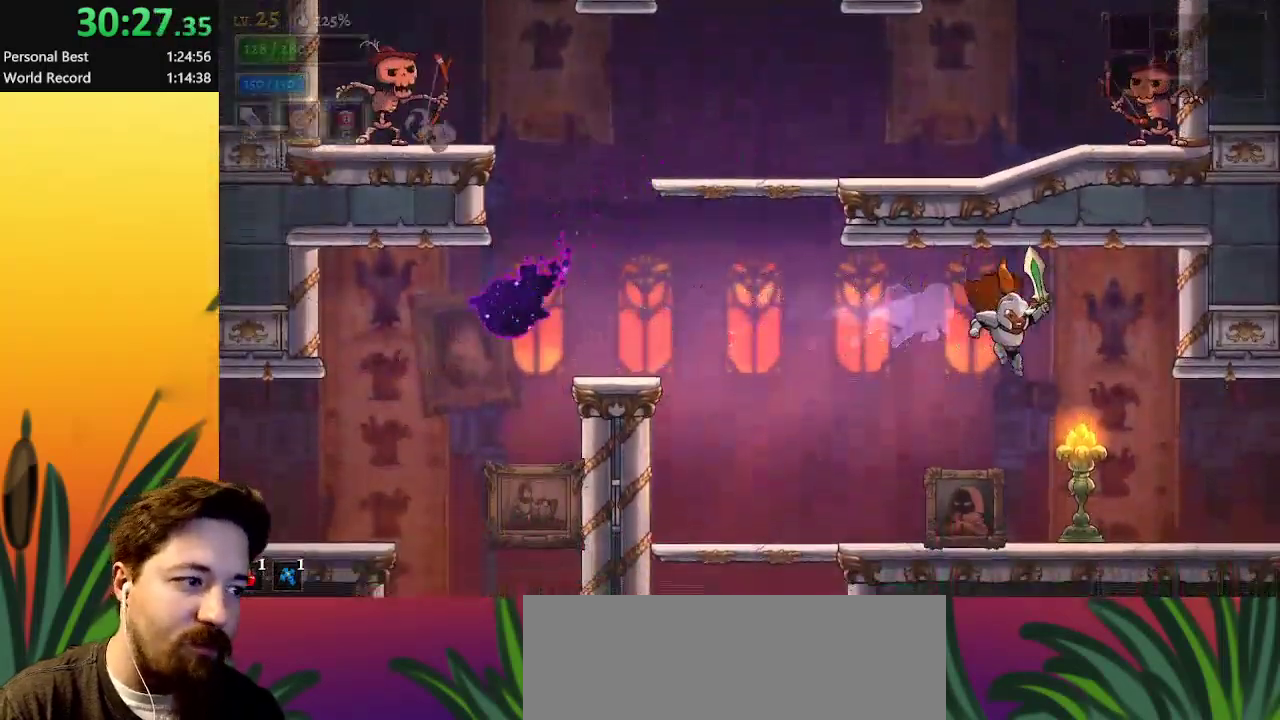
{"keys": ["right"], "events": [[83, "z", "down"], [133, "z", "up"]]}
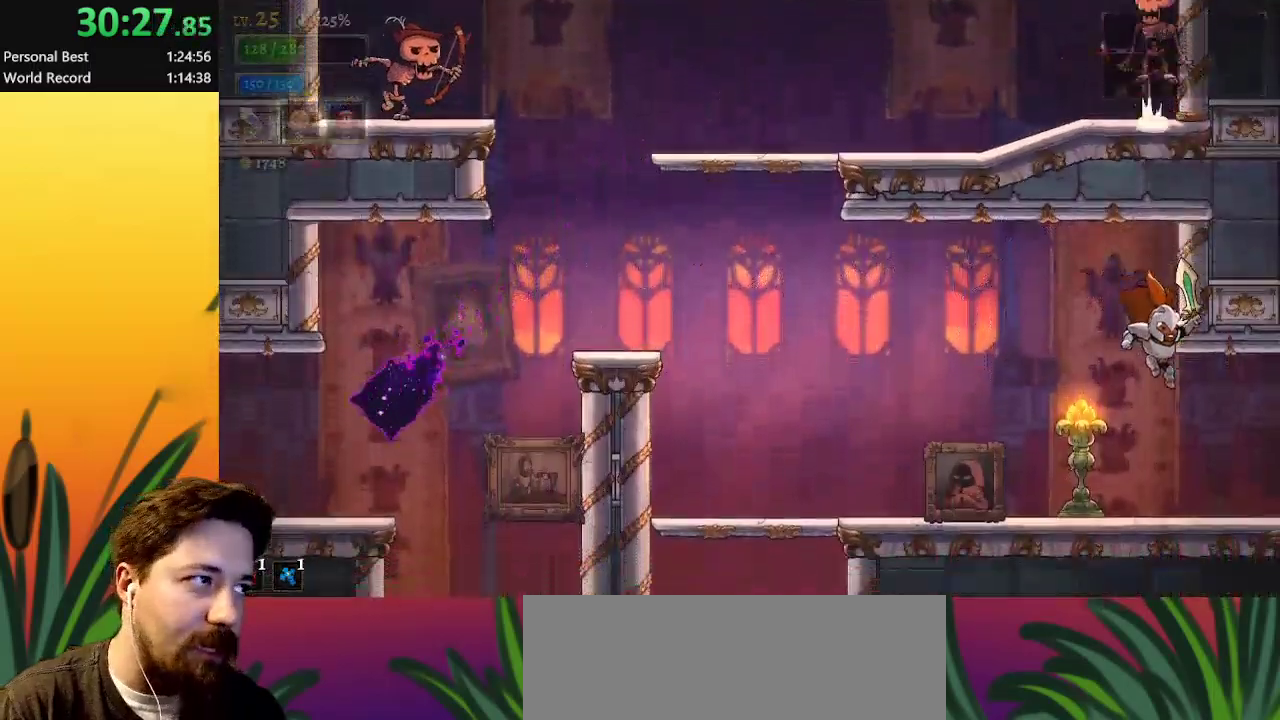
{"keys": ["right"], "events": []}
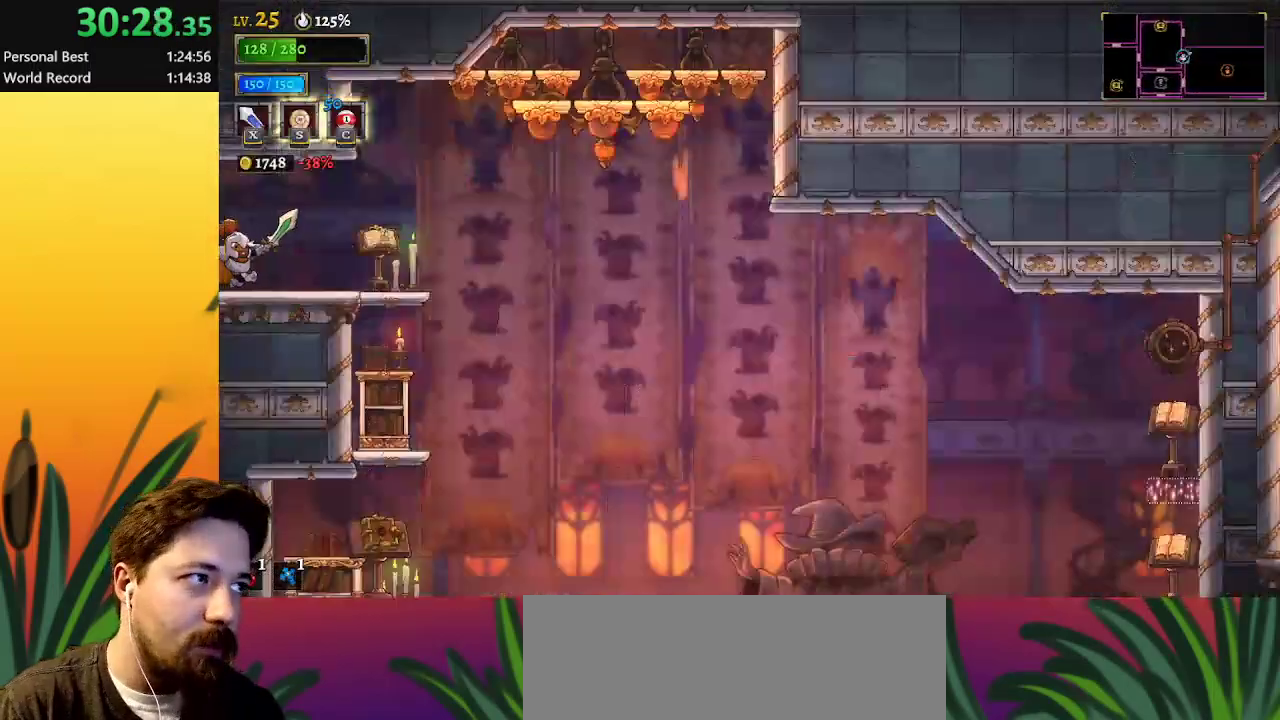
{"keys": ["right"], "events": [[67, "right", "up"], [500, "right", "down"]]}
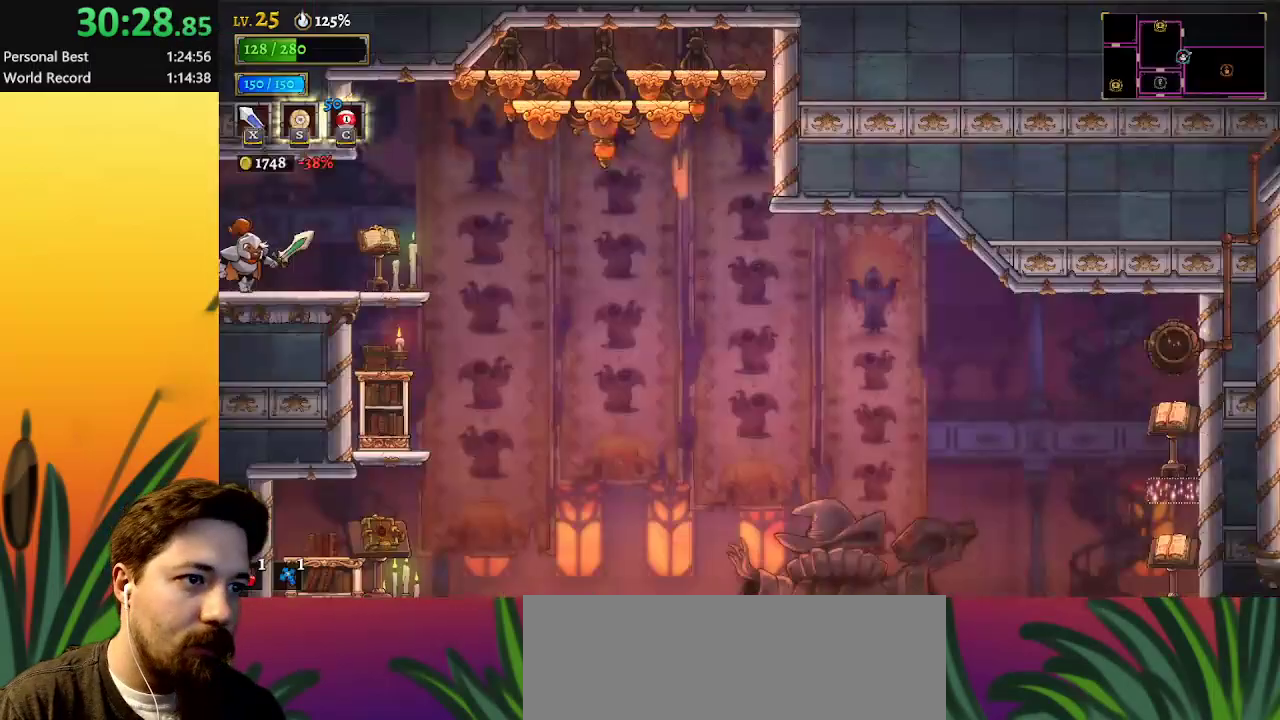
{"keys": ["right"], "events": []}
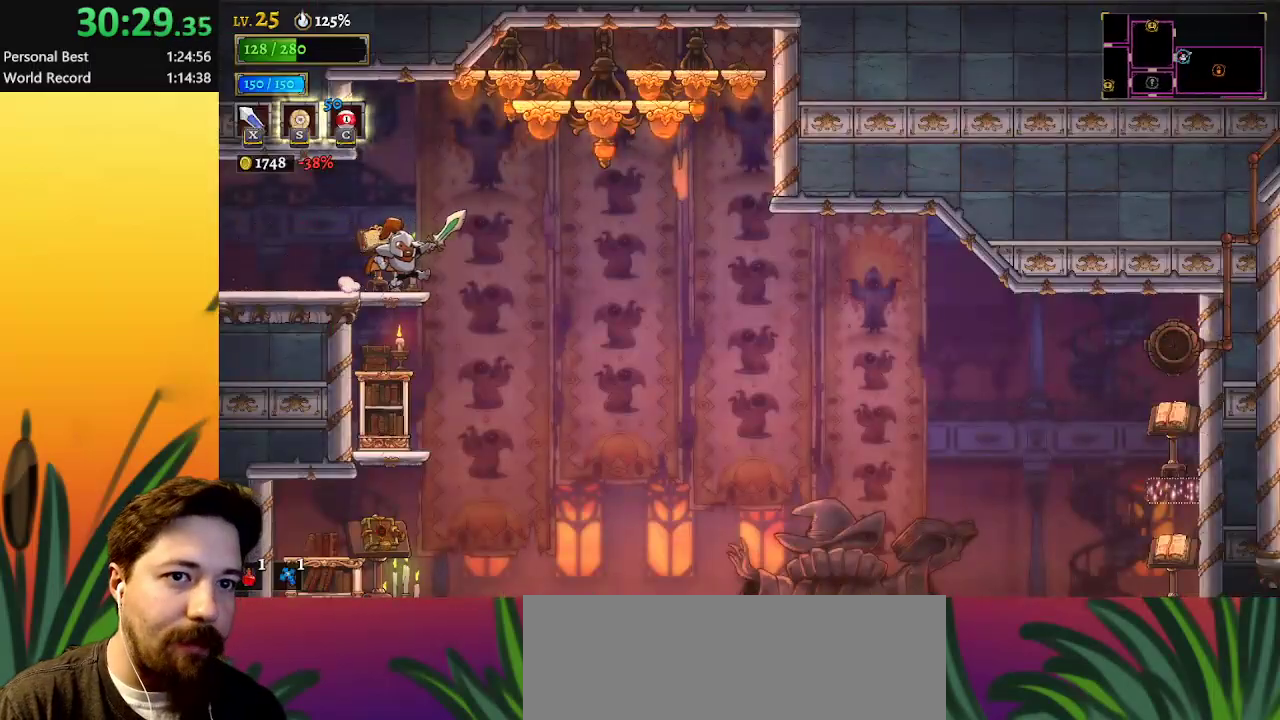
{"keys": ["left"], "events": [[350, "right", "up"], [450, "left", "down"]]}
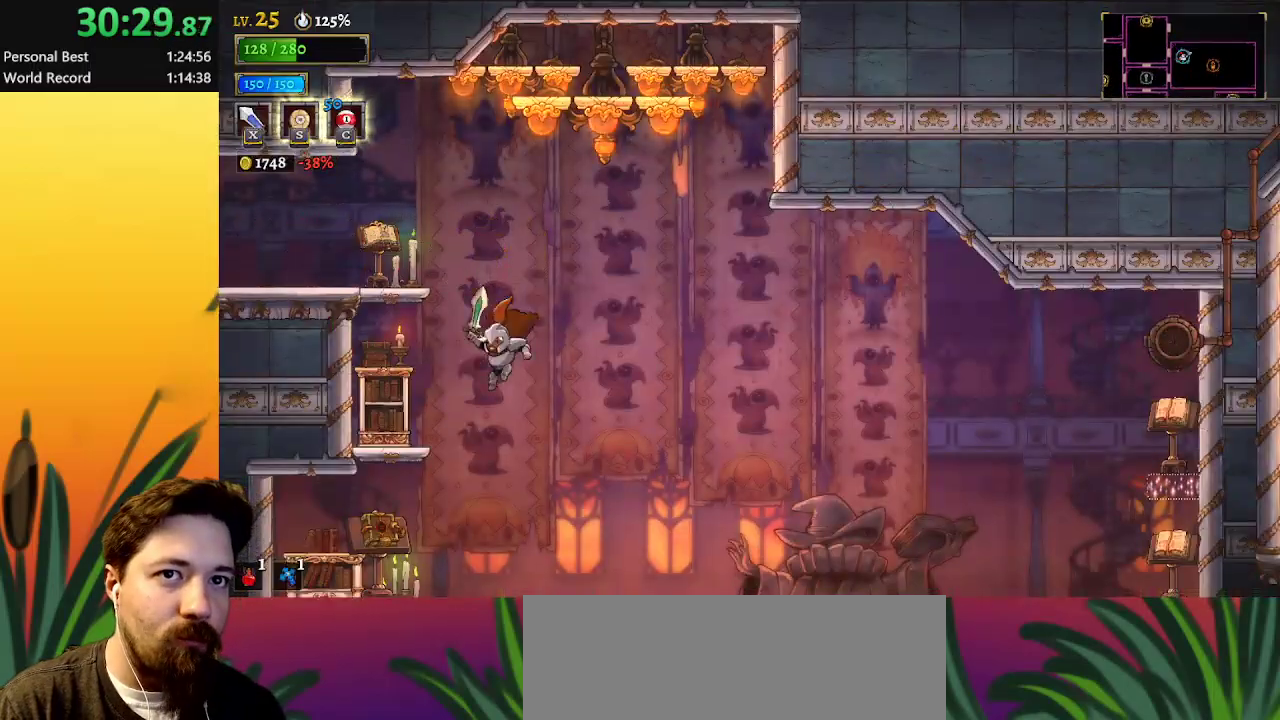
{"keys": ["right"], "events": [[83, "left", "up"], [417, "right", "down"]]}
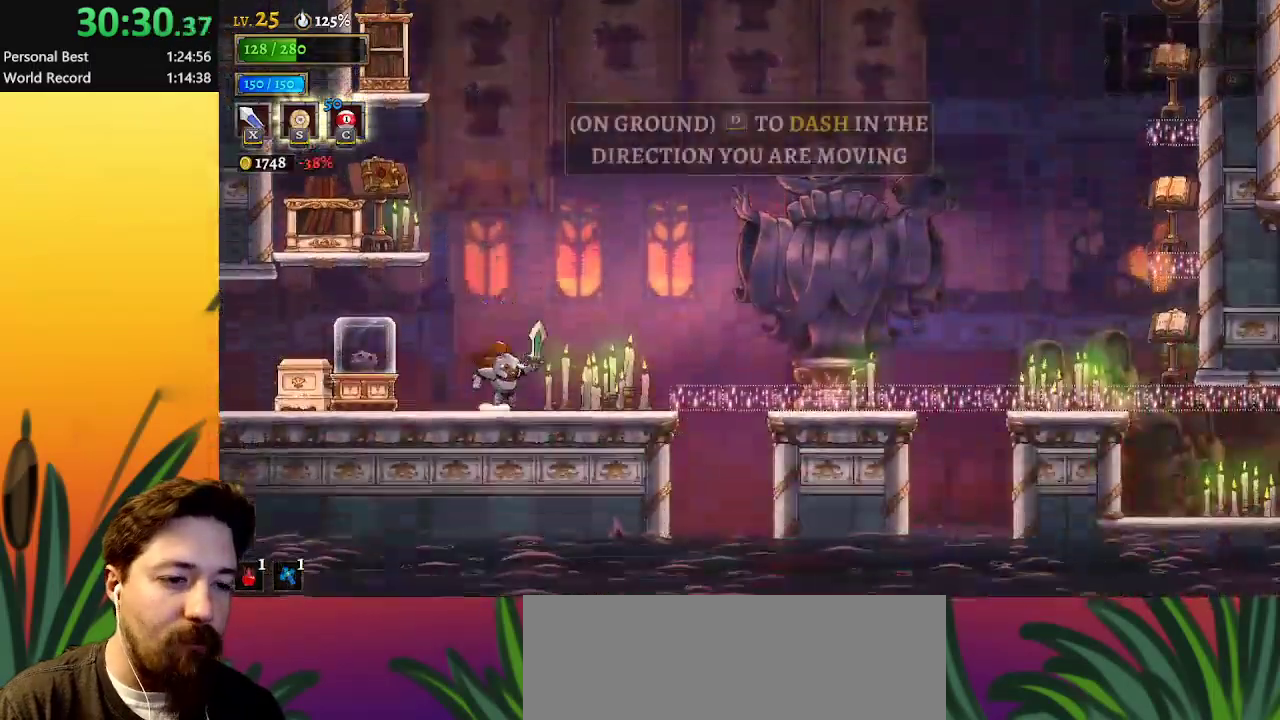
{"keys": ["d", "right"], "events": [[467, "d", "down"]]}
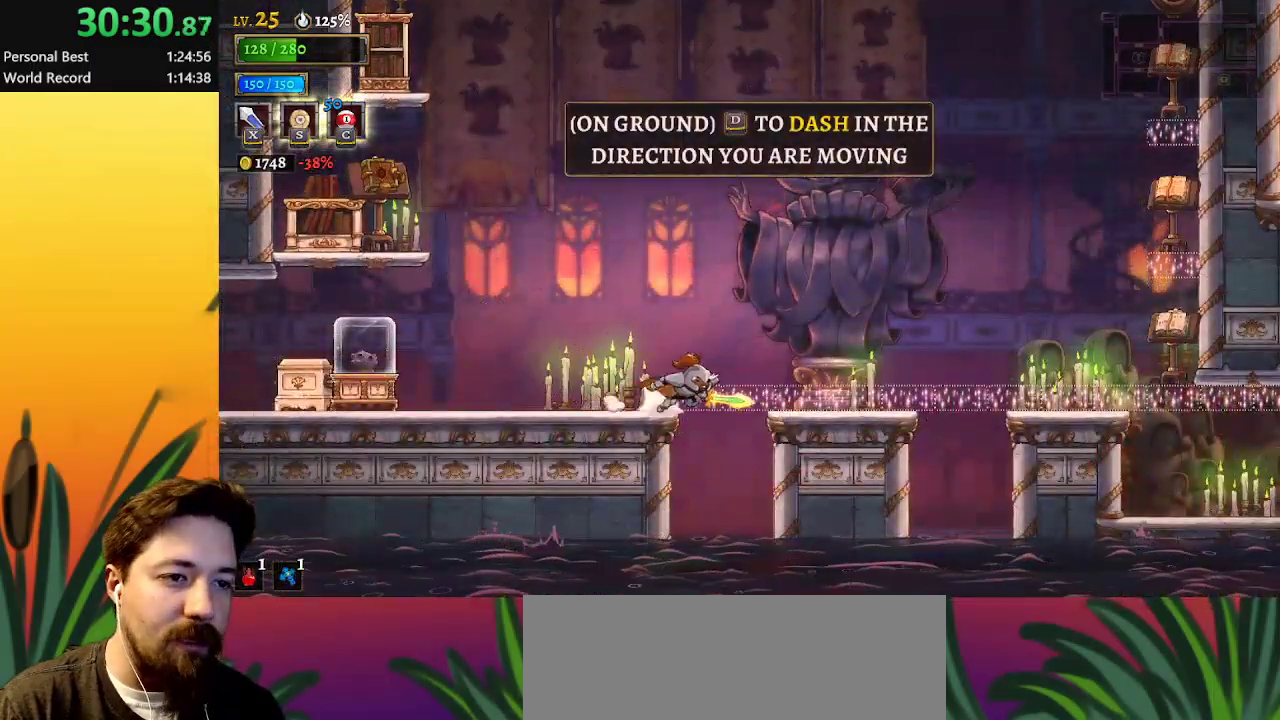
{"keys": ["right"], "events": [[117, "d", "up"], [300, "d", "down"], [483, "d", "up"]]}
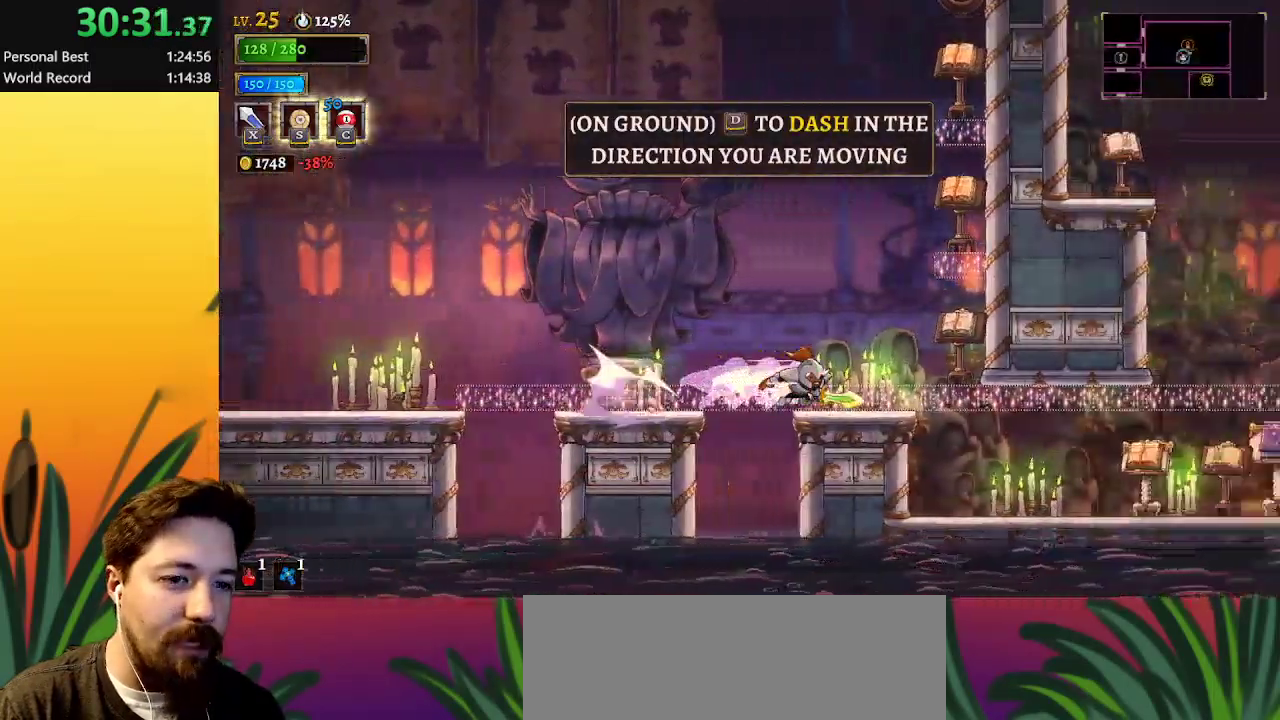
{"keys": ["right"], "events": []}
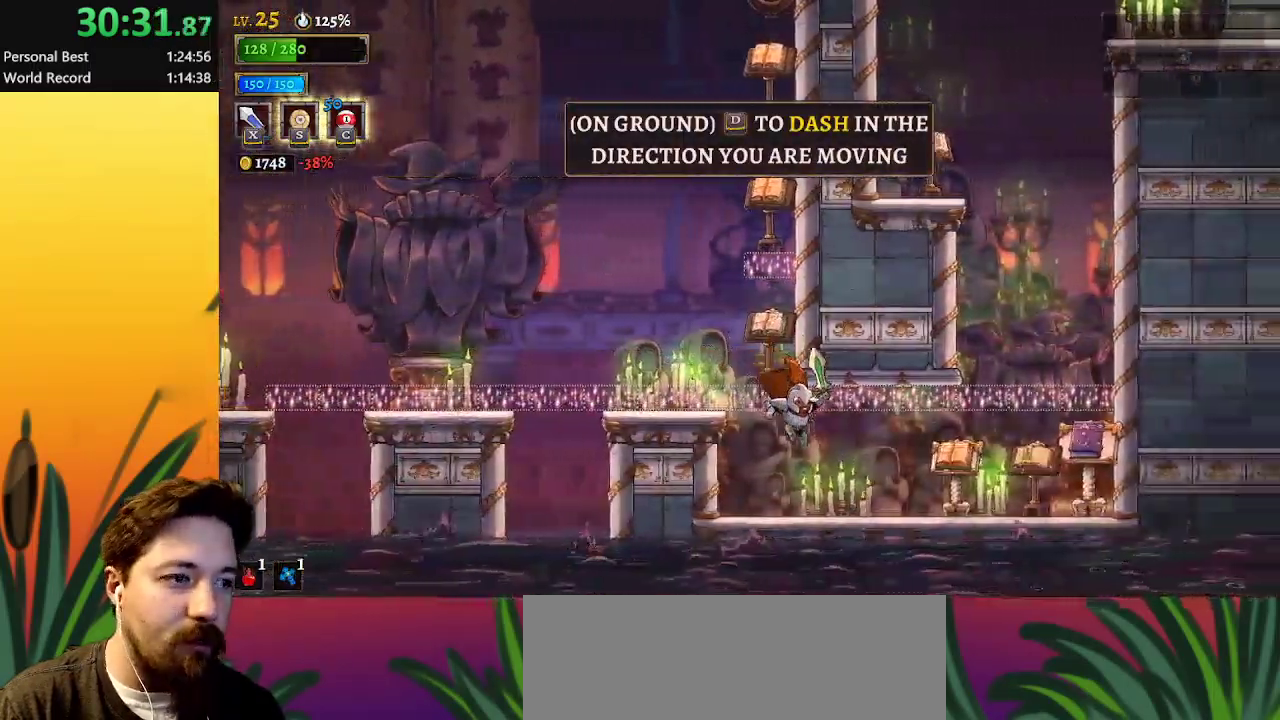
{"keys": ["right"], "events": []}
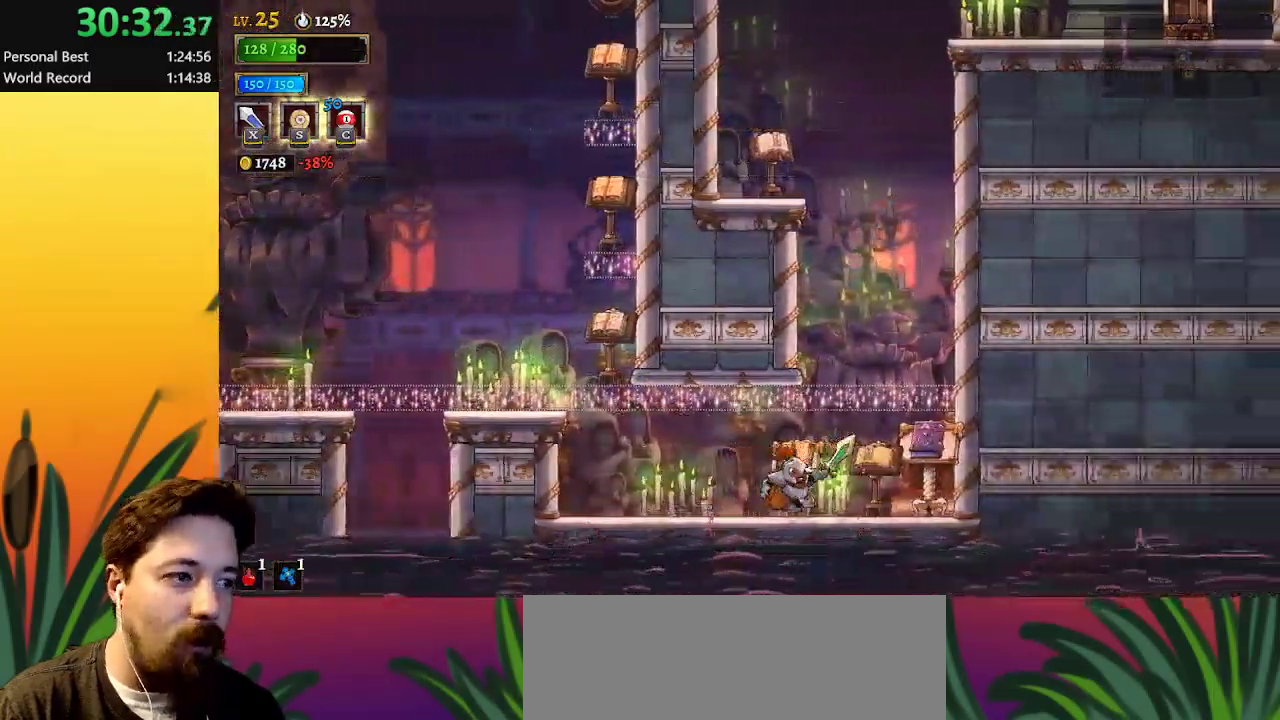
{"keys": ["left"], "events": [[17, "z", "down"], [200, "right", "up"], [250, "z", "up"], [350, "left", "down"]]}
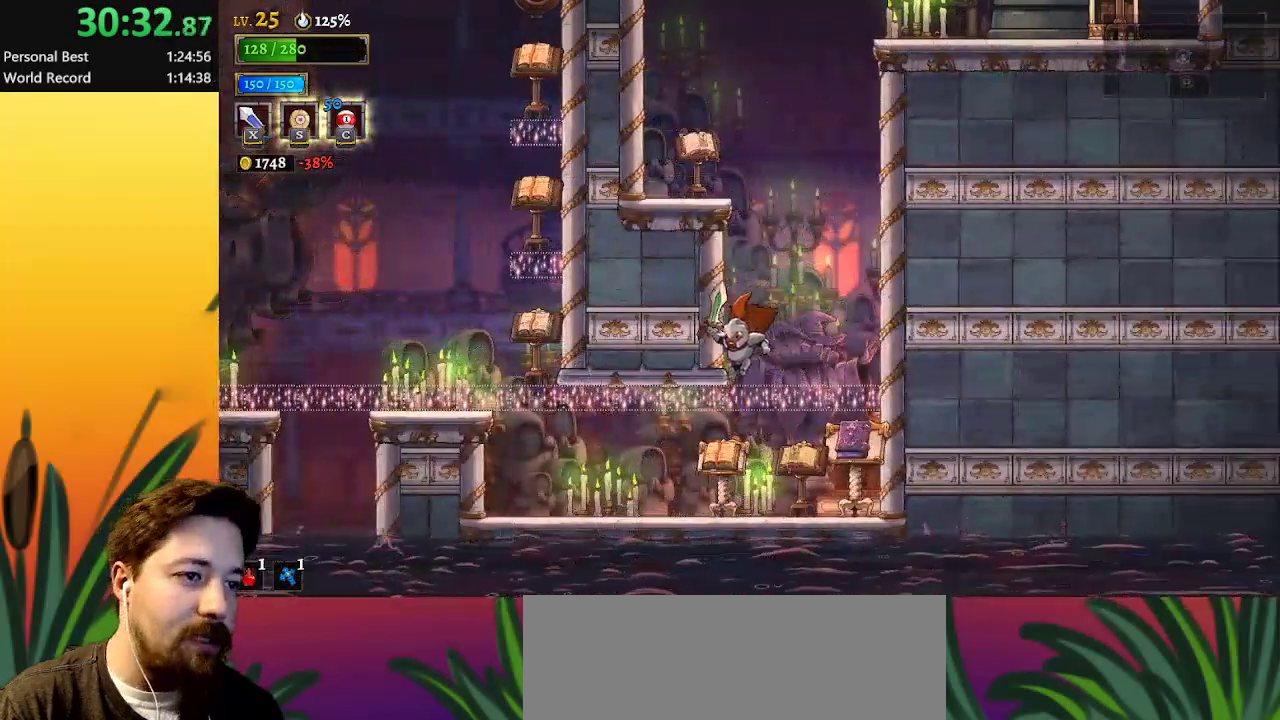
{"keys": ["down", "right"], "events": [[33, "left", "up"], [83, "z", "down"], [400, "down", "down"], [400, "right", "down"], [450, "z", "up"]]}
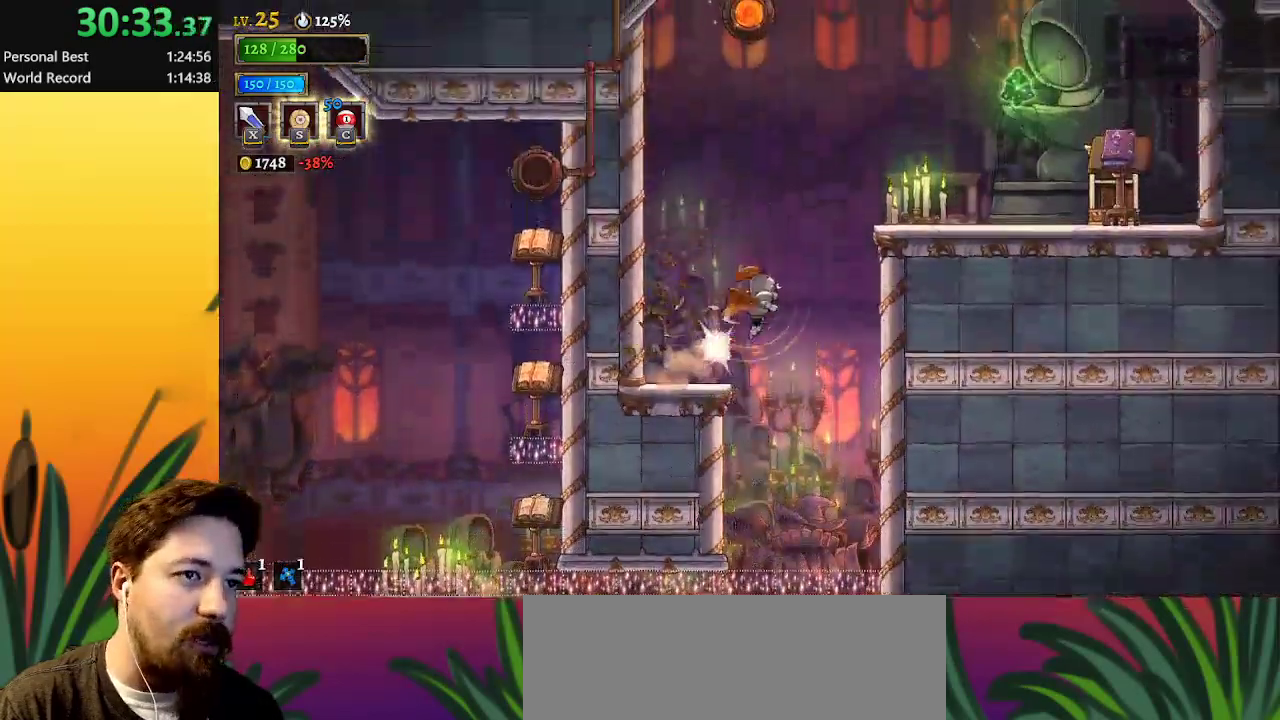
{"keys": ["right"], "events": [[133, "down", "up"], [233, "z", "down"], [417, "z", "up"]]}
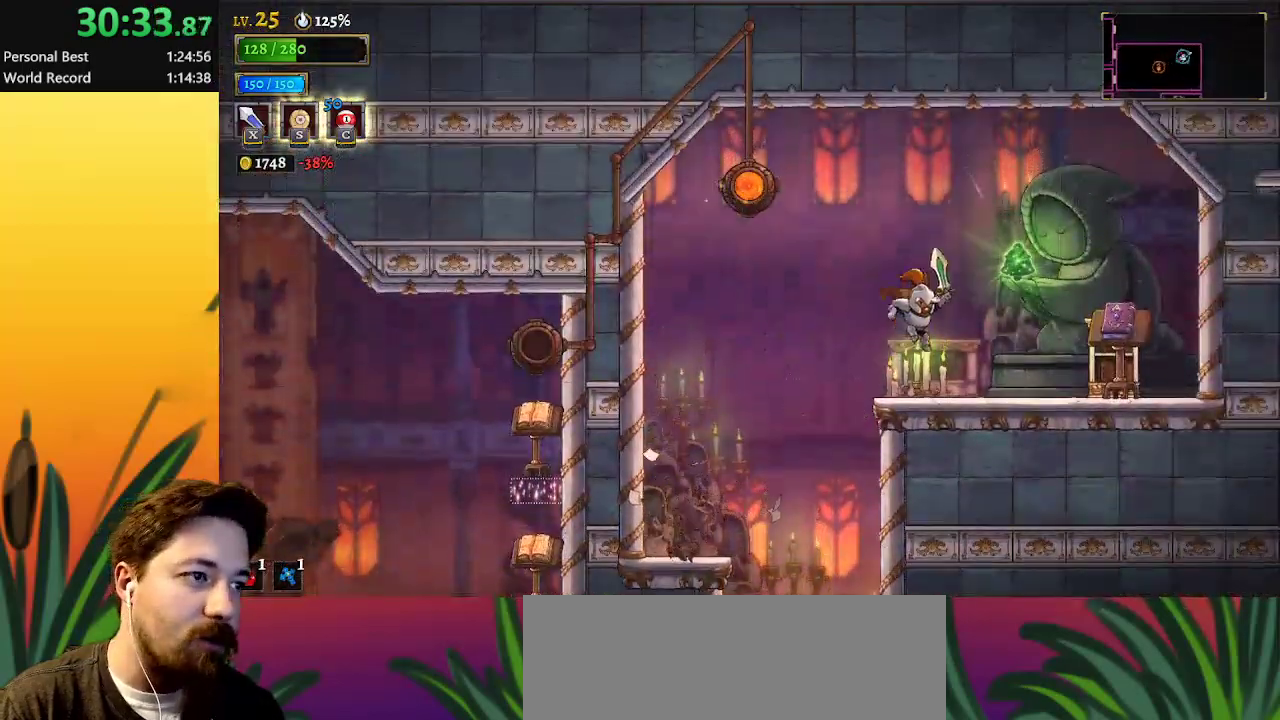
{"keys": [], "events": [[200, "right", "up"], [250, "up", "down"], [383, "up", "up"]]}